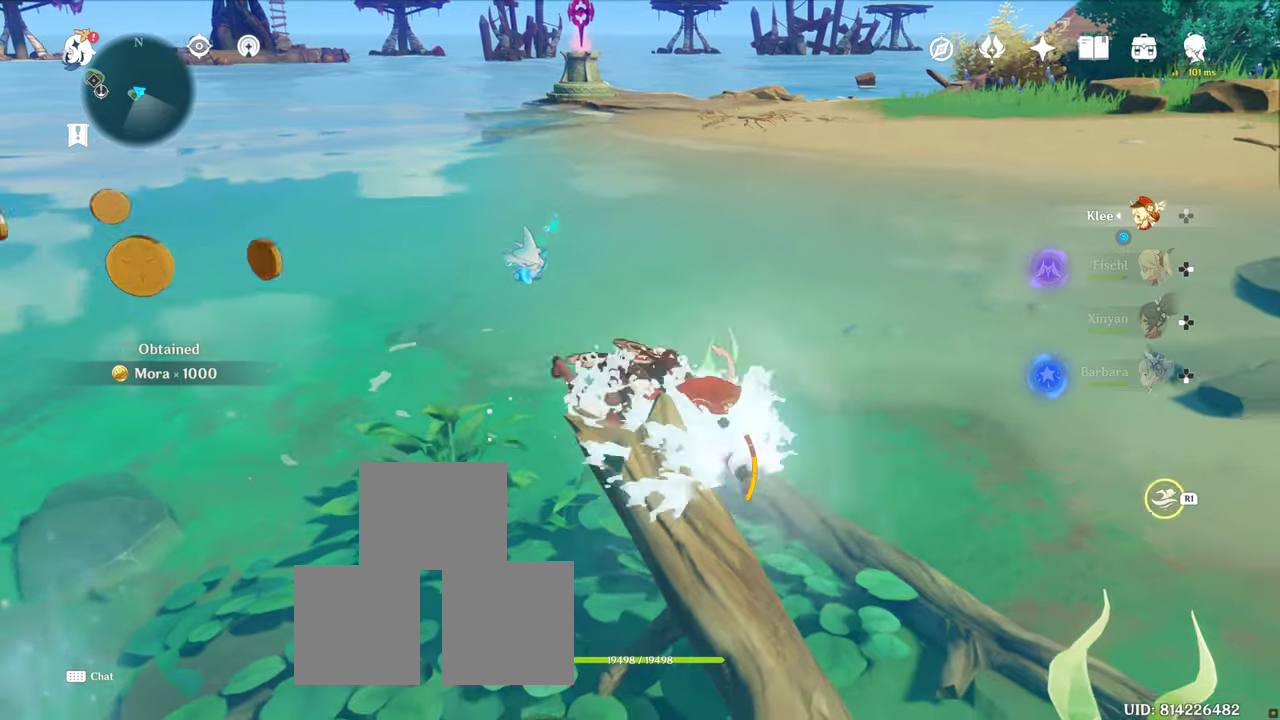
Gameplay with a controller (PlayStation layout); each line is a JSON object with the inputs held at the frame after it. "button_events" lists button changes between this image and that frame as [ms after this image, input, new state], when the widget could be followed in between (sticks are given only as held states). Not read: L1 L3 R1 R3.
{"buttons": [], "left_stick": "down-right", "right_stick": "center", "button_events": []}
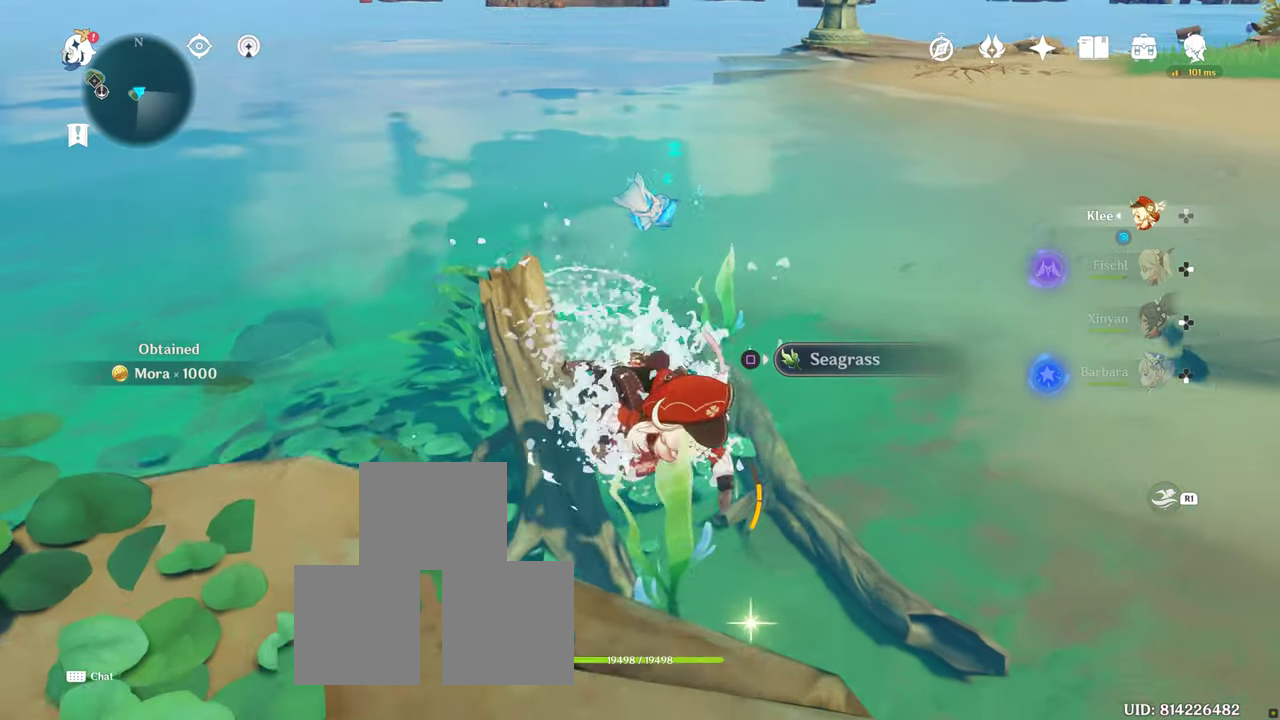
{"buttons": [], "left_stick": "down", "right_stick": "center", "button_events": []}
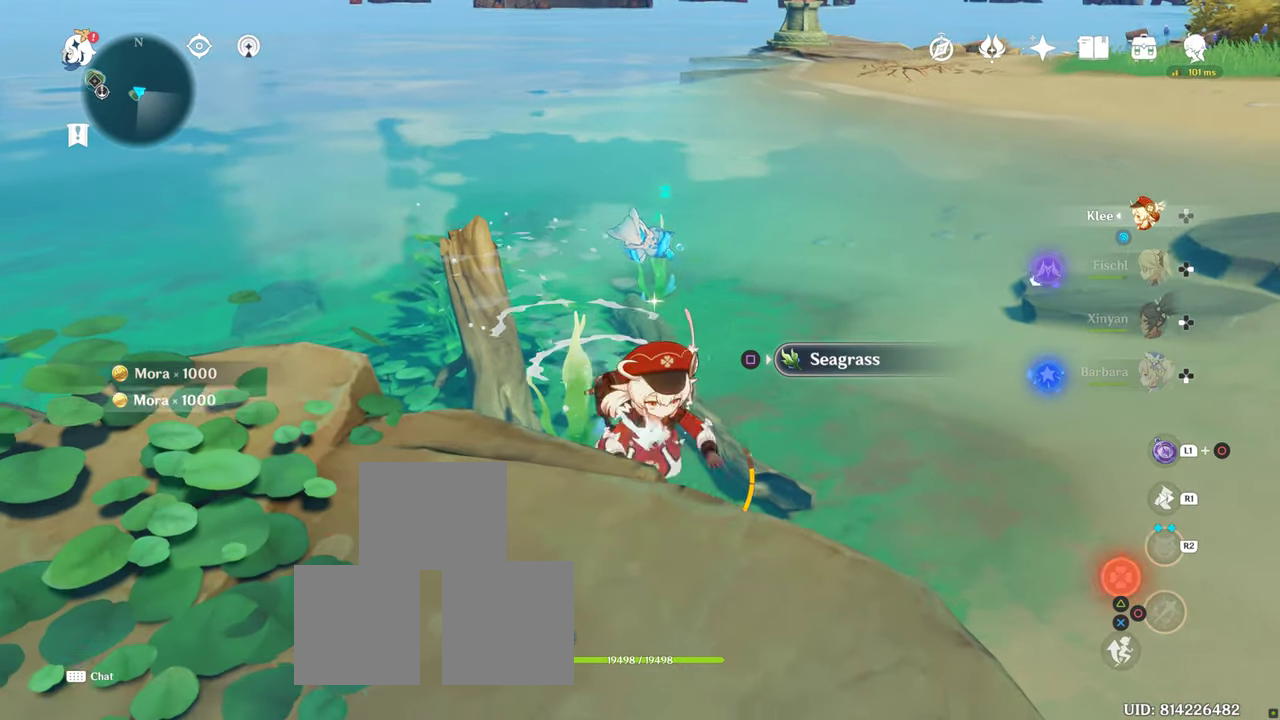
{"buttons": [], "left_stick": "center", "right_stick": "center", "button_events": []}
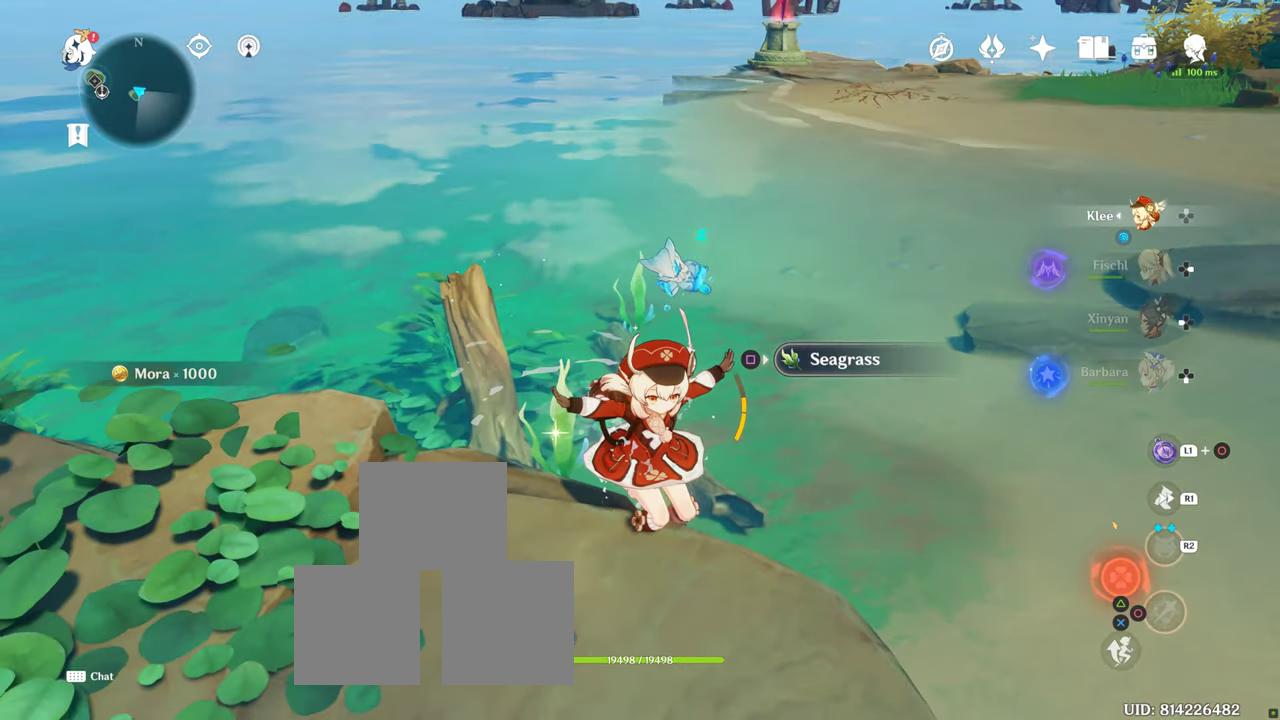
{"buttons": [], "left_stick": "center", "right_stick": "right", "button_events": []}
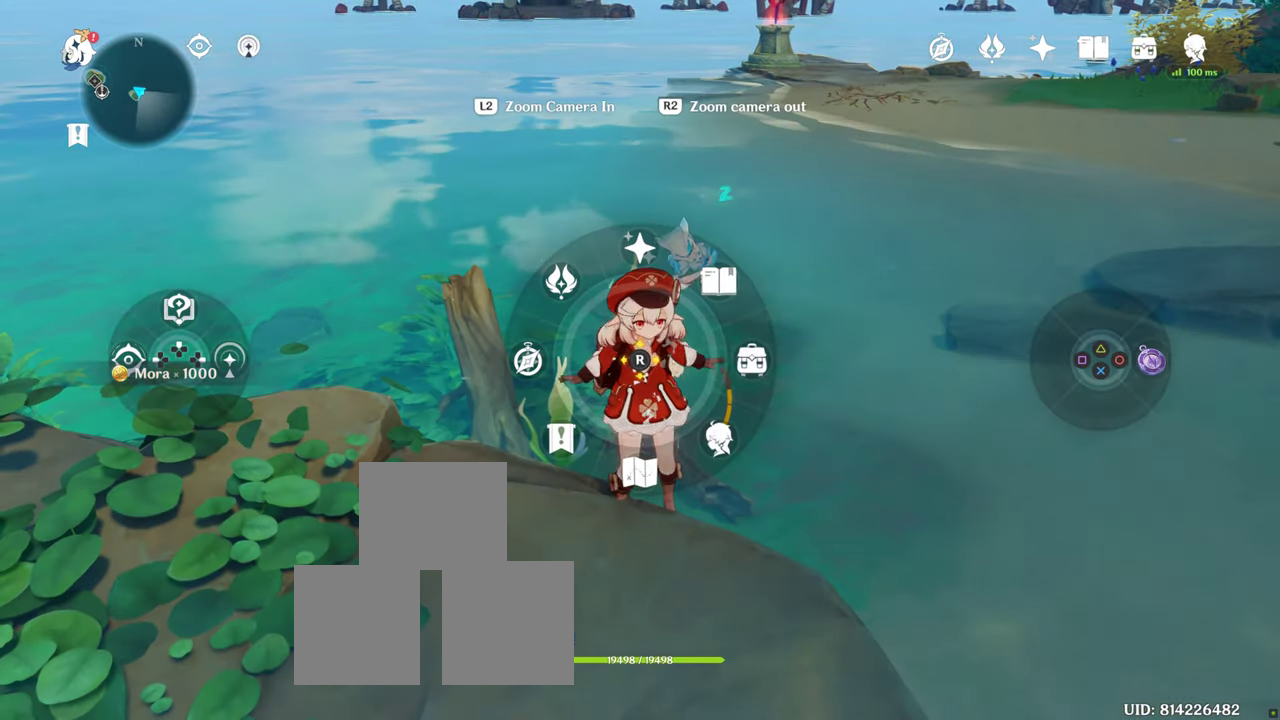
{"buttons": [], "left_stick": "center", "right_stick": "center", "button_events": []}
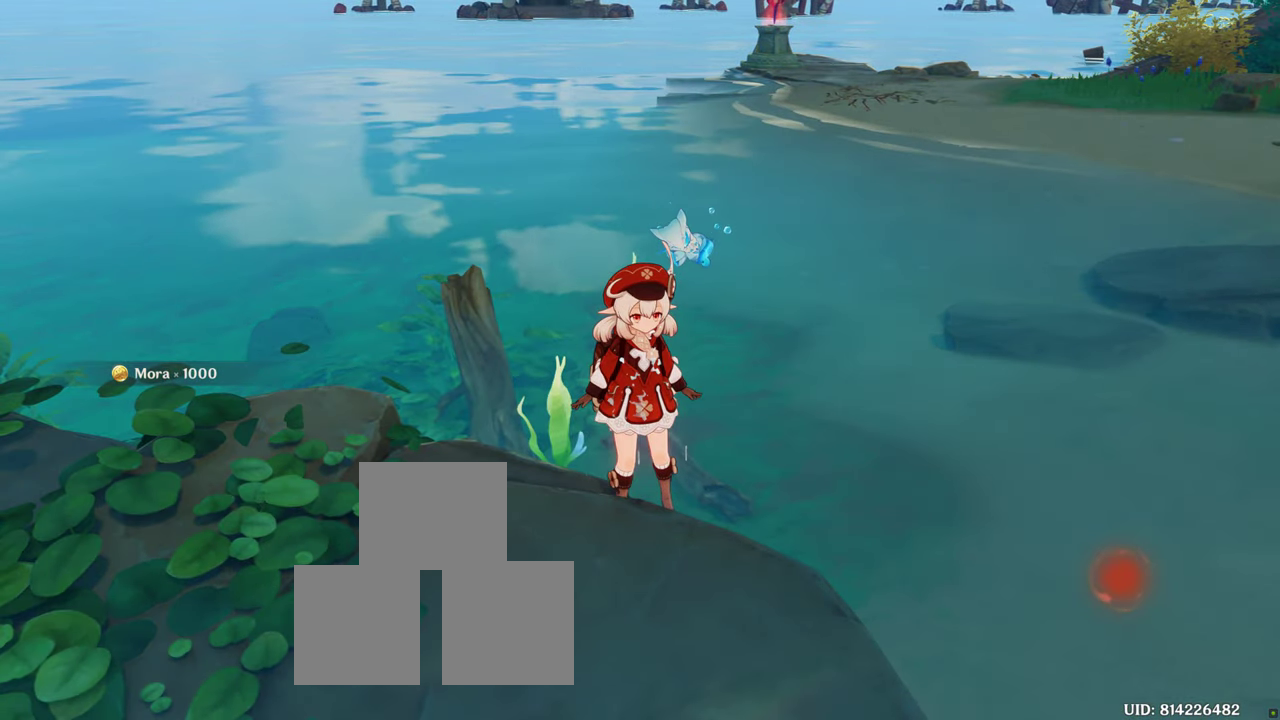
{"buttons": [], "left_stick": "center", "right_stick": "center", "button_events": []}
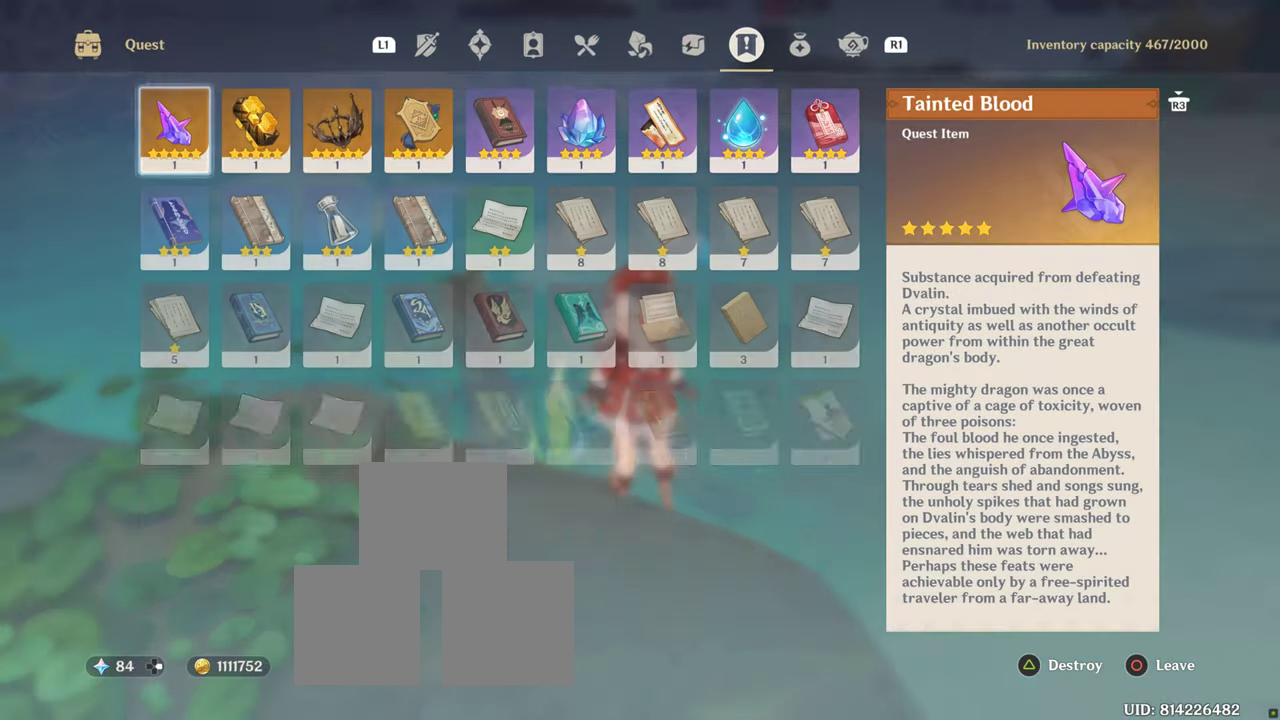
{"buttons": [], "left_stick": "center", "right_stick": "center", "button_events": []}
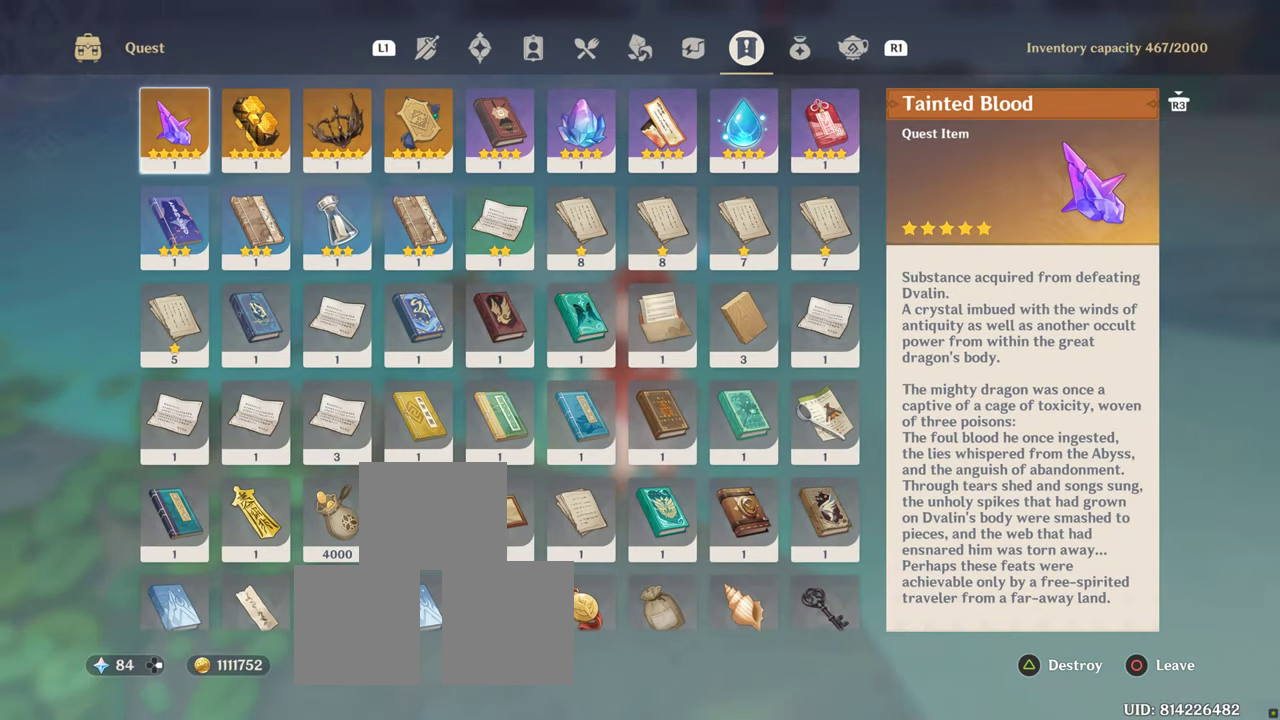
{"buttons": [], "left_stick": "center", "right_stick": "center", "button_events": []}